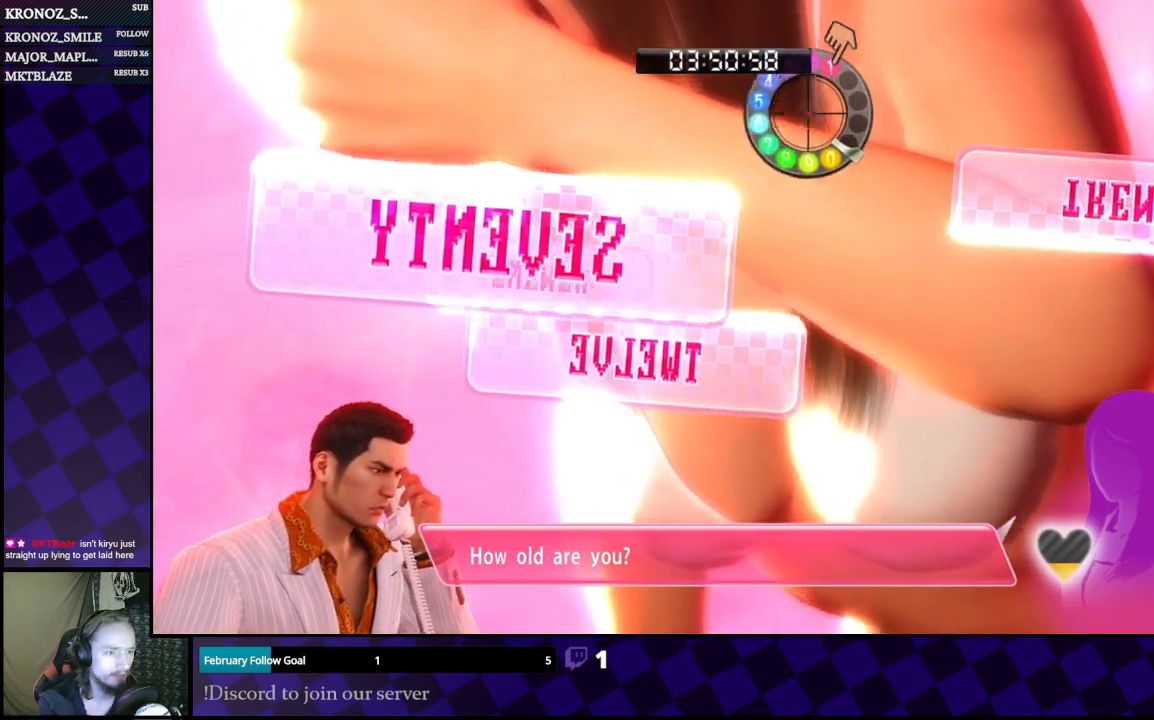
Gameplay with a controller (Xbox layout); each line is a JSON object with the inputs held at the frame after it. "events" lists button and stick changes between this image and that frame as [ms after this image, input, new state], when the widget could be followed in between.
{"buttons": [], "left_stick": "up", "right_stick": "down", "events": [[300, "left_stick", "right"], [400, "left_stick", "up"]]}
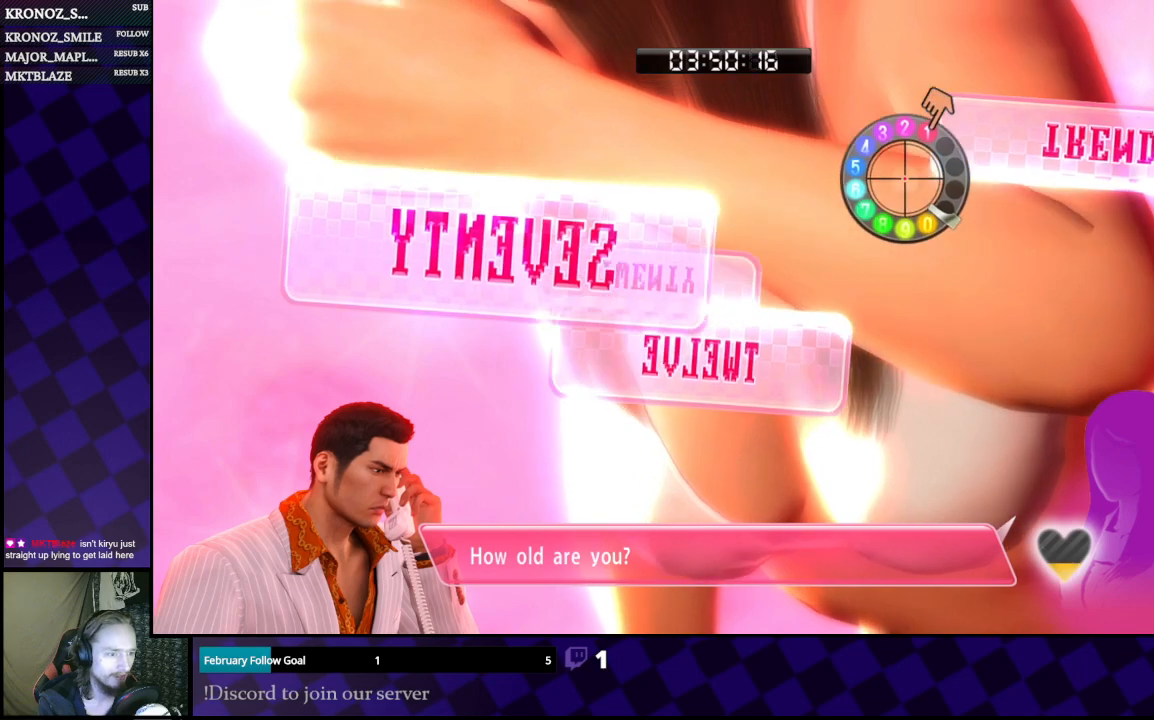
{"buttons": [], "left_stick": "center", "right_stick": "center", "events": [[33, "left_stick", "center"], [167, "left_stick", "left"], [333, "left_stick", "center"], [333, "right_stick", "center"]]}
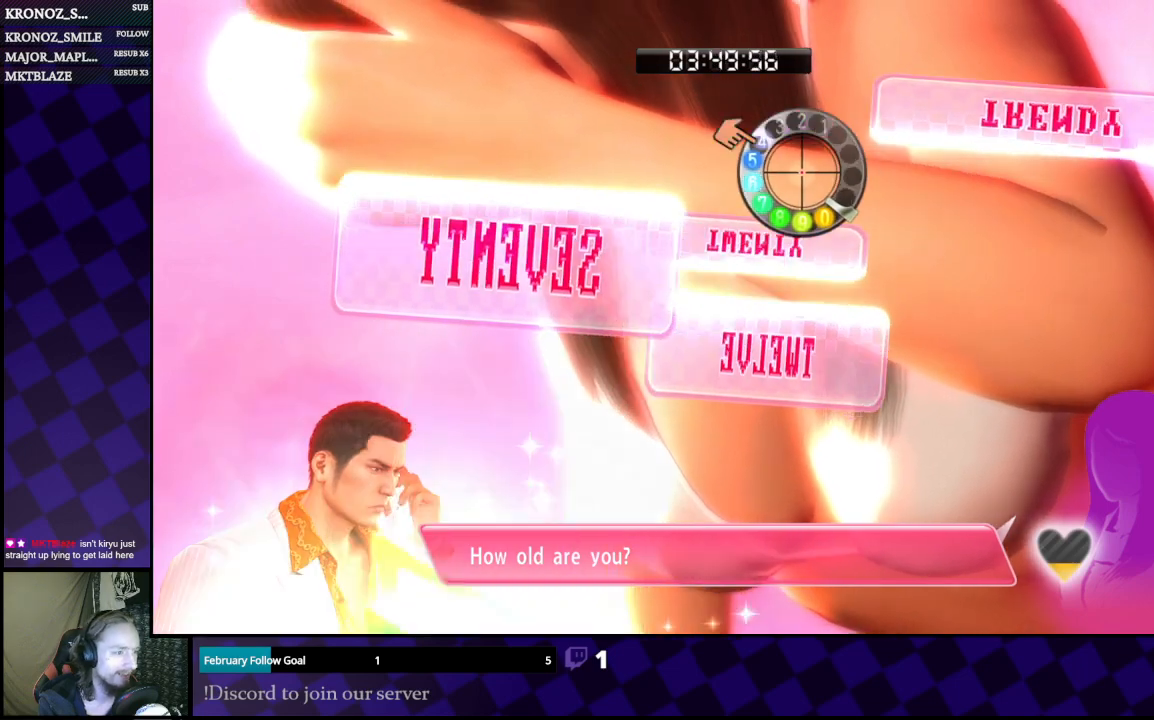
{"buttons": [], "left_stick": "center", "right_stick": "center", "events": [[267, "left_stick", "down"], [400, "left_stick", "center"]]}
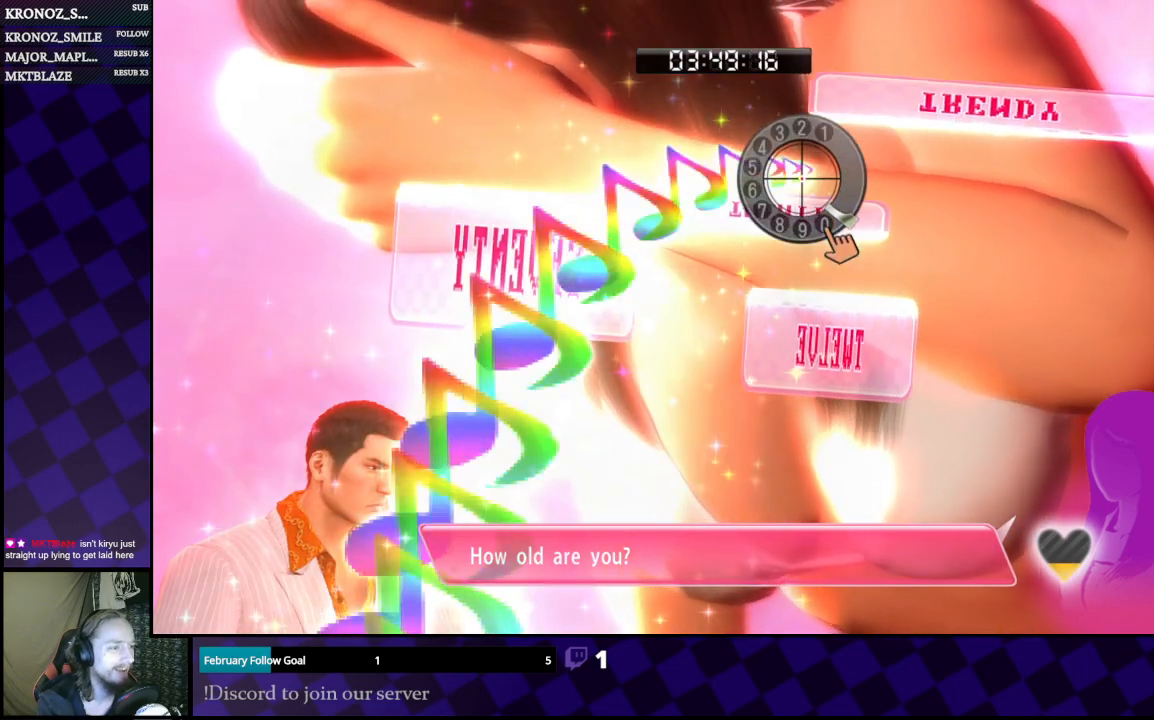
{"buttons": [], "left_stick": "center", "right_stick": "center", "events": [[200, "left_stick", "down"], [400, "left_stick", "center"]]}
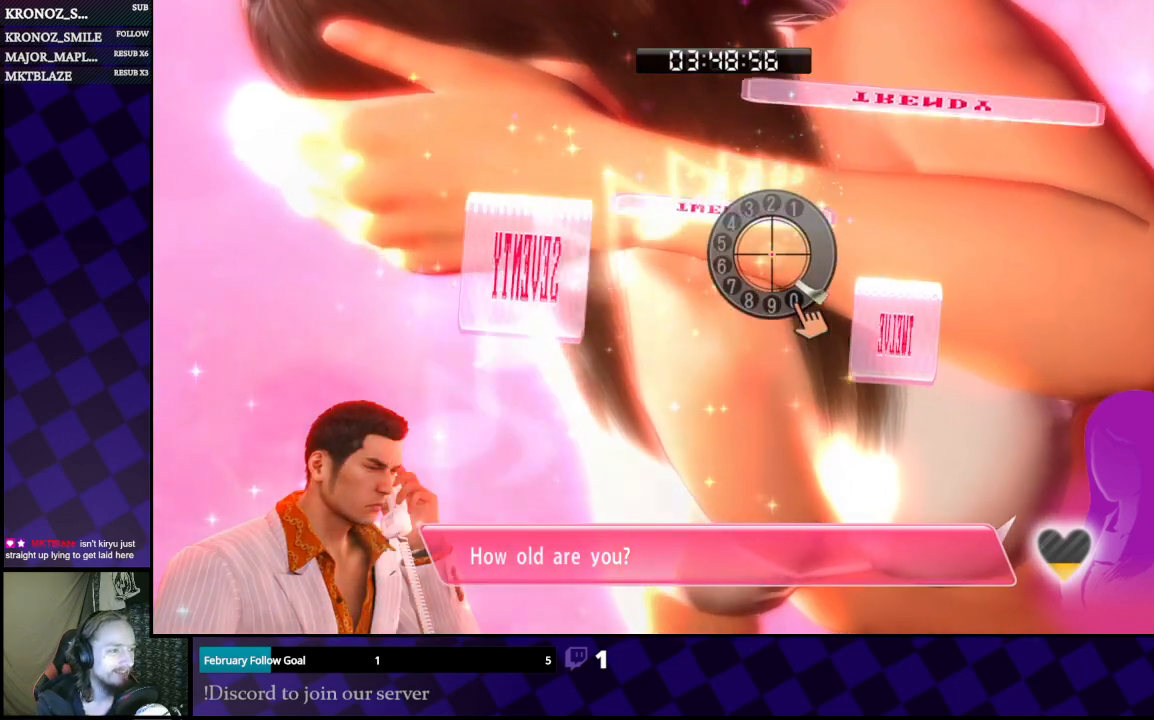
{"buttons": [], "left_stick": "center", "right_stick": "up", "events": [[167, "right_stick", "down"], [333, "right_stick", "left"], [433, "right_stick", "up"]]}
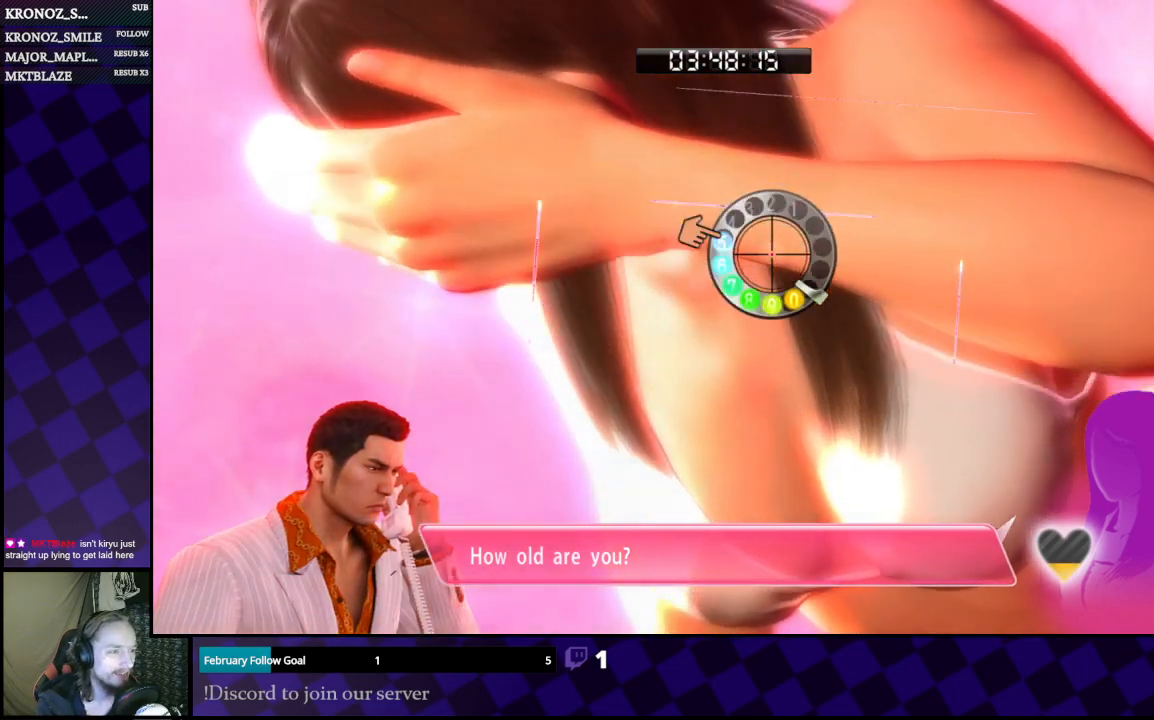
{"buttons": [], "left_stick": "center", "right_stick": "down-right", "events": [[33, "right_stick", "right"], [200, "right_stick", "down"], [333, "right_stick", "right"], [433, "right_stick", "down-right"]]}
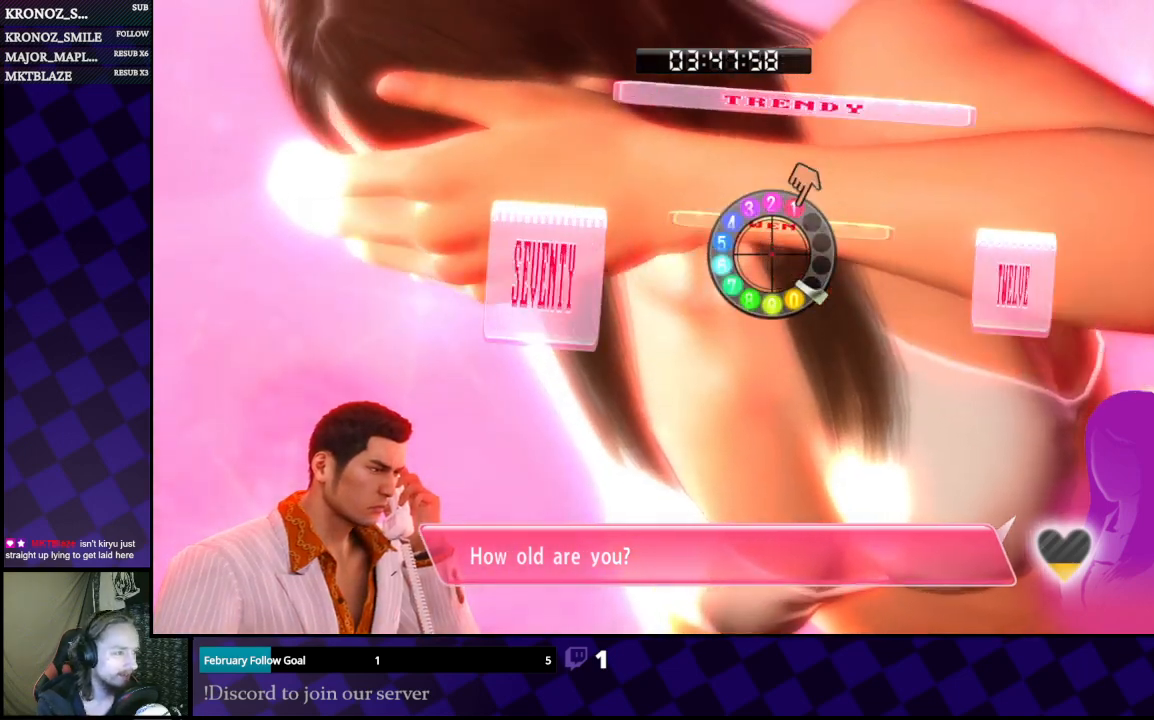
{"buttons": [], "left_stick": "center", "right_stick": "center", "events": [[33, "right_stick", "down"], [367, "right_stick", "center"]]}
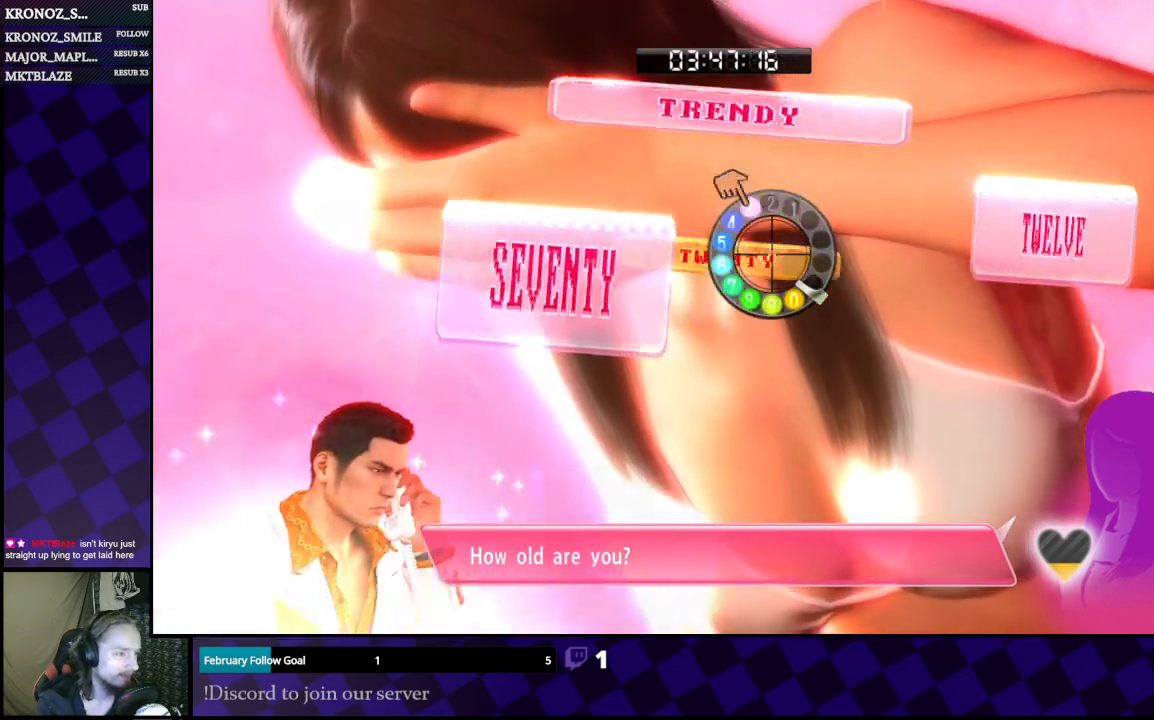
{"buttons": [], "left_stick": "center", "right_stick": "center", "events": [[100, "left_stick", "down-left"], [267, "left_stick", "center"]]}
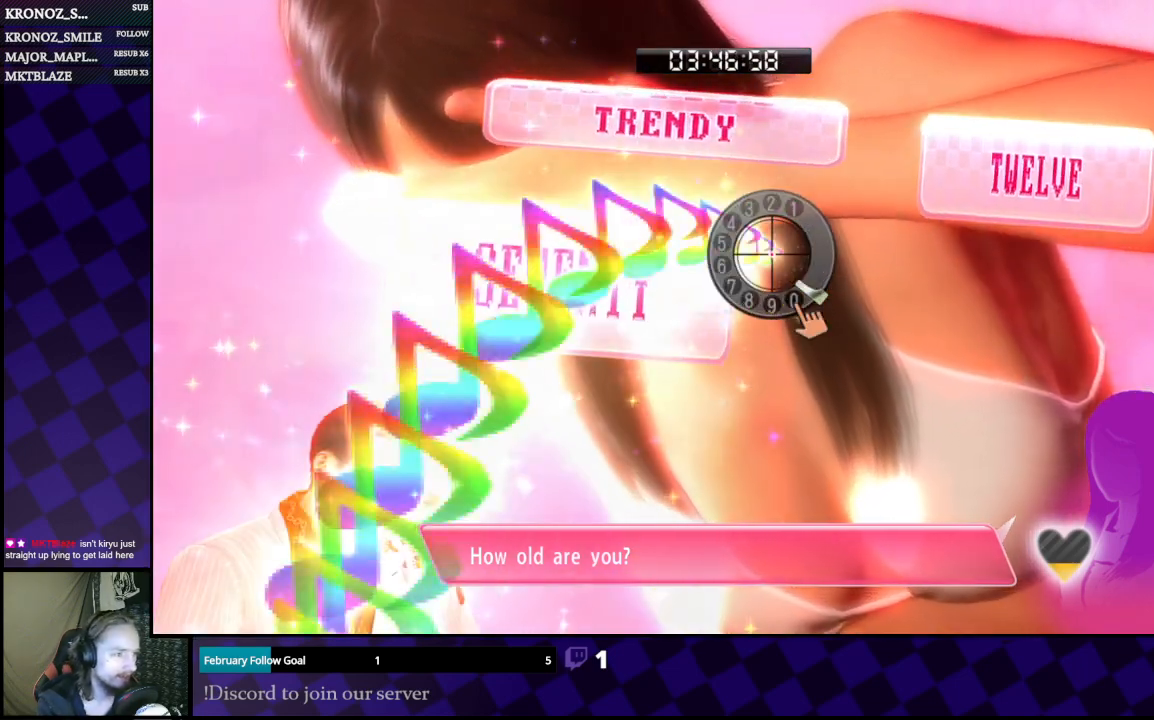
{"buttons": [], "left_stick": "down-right", "right_stick": "up", "events": [[300, "right_stick", "down"], [400, "right_stick", "left"], [433, "left_stick", "down-right"], [500, "right_stick", "up"]]}
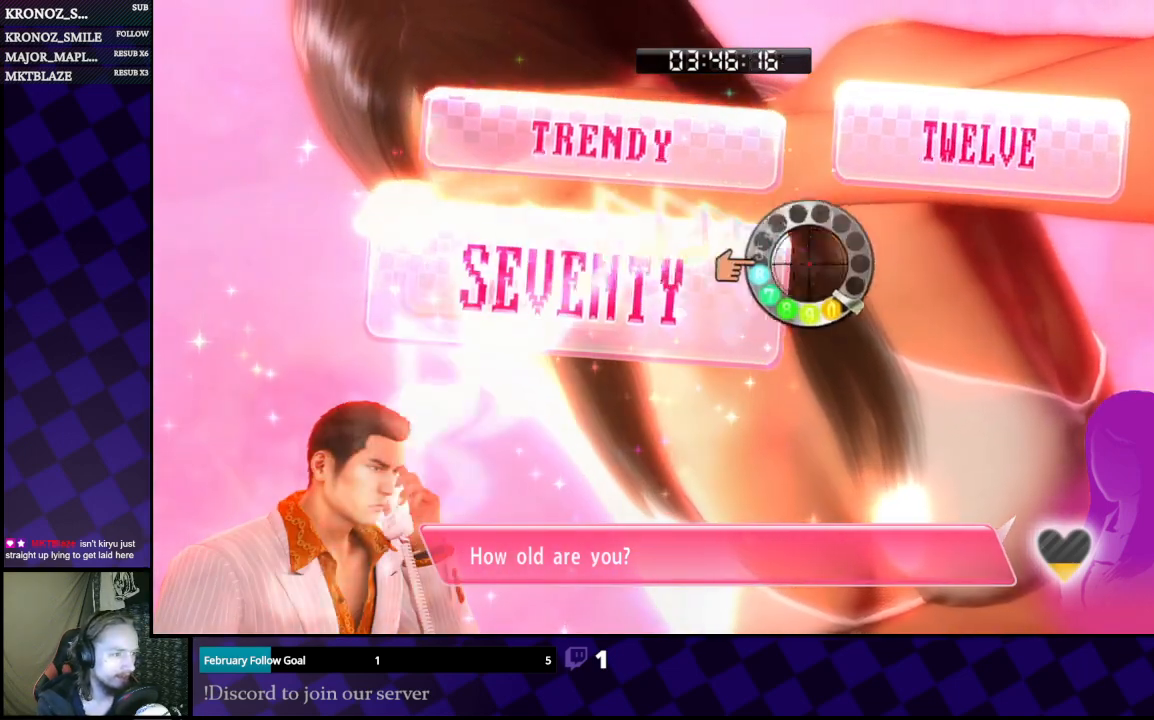
{"buttons": [], "left_stick": "center", "right_stick": "down-left", "events": [[100, "left_stick", "down"], [133, "right_stick", "right"], [267, "left_stick", "down-left"], [333, "right_stick", "down"], [367, "left_stick", "center"], [433, "right_stick", "down-left"]]}
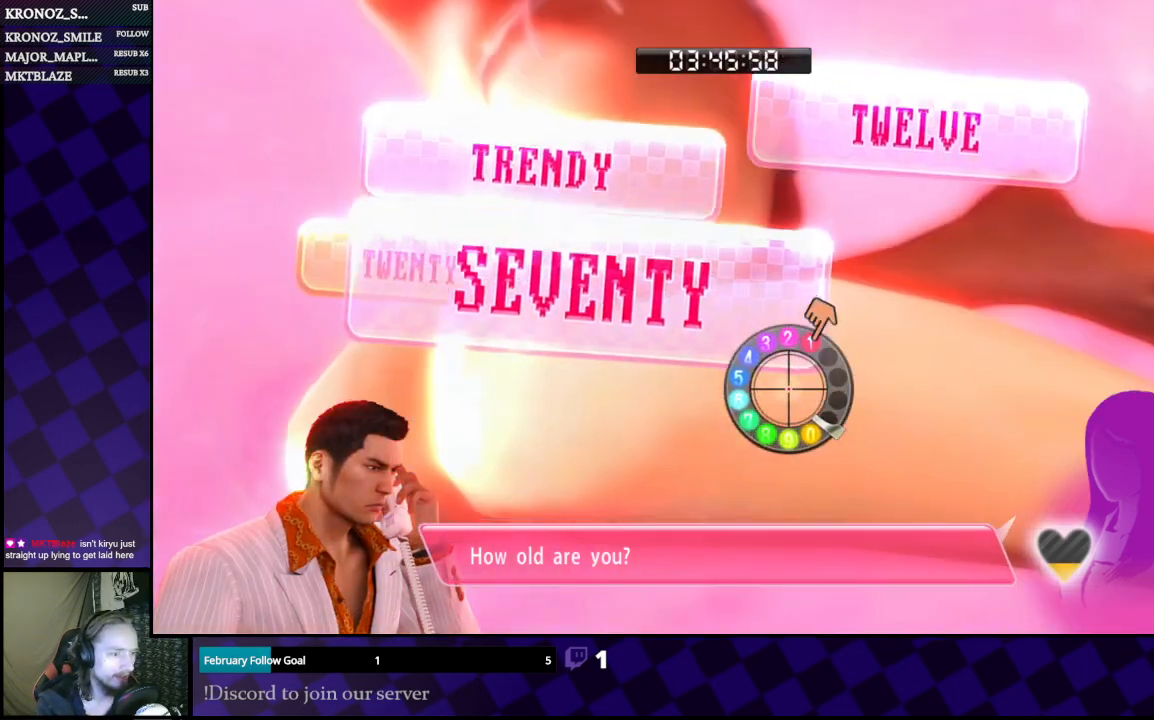
{"buttons": [], "left_stick": "up", "right_stick": "left", "events": [[33, "right_stick", "left"], [167, "left_stick", "left"], [400, "left_stick", "up"]]}
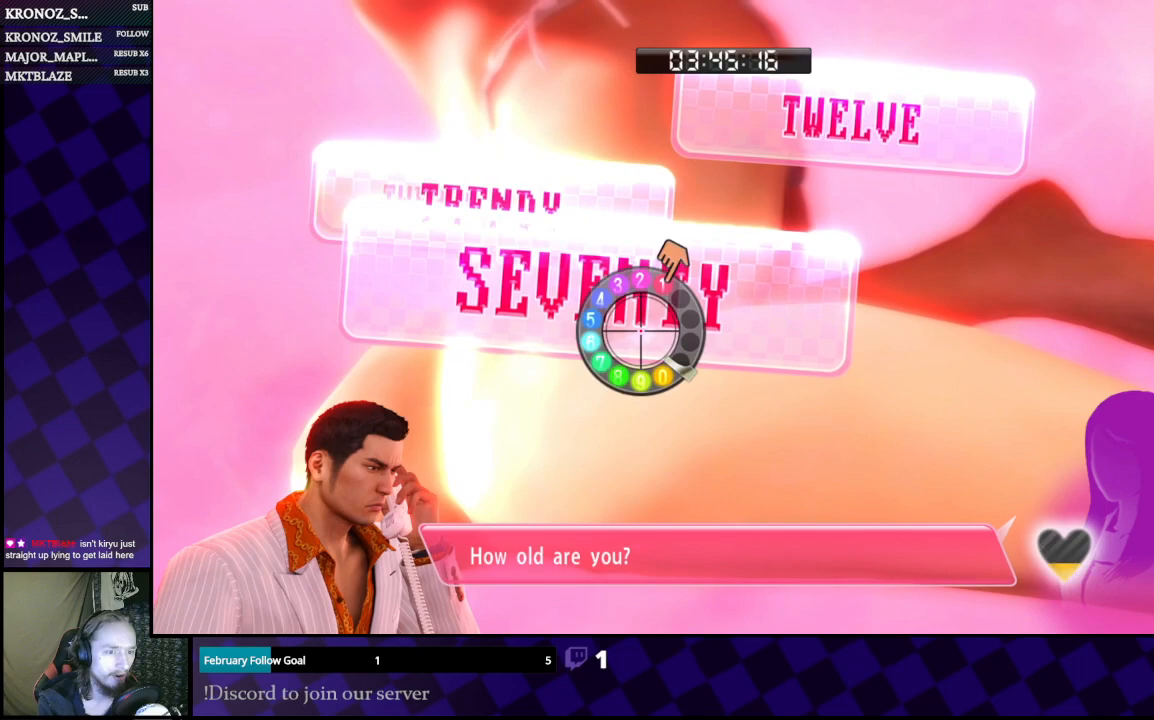
{"buttons": [], "left_stick": "down", "right_stick": "left", "events": [[400, "left_stick", "down"]]}
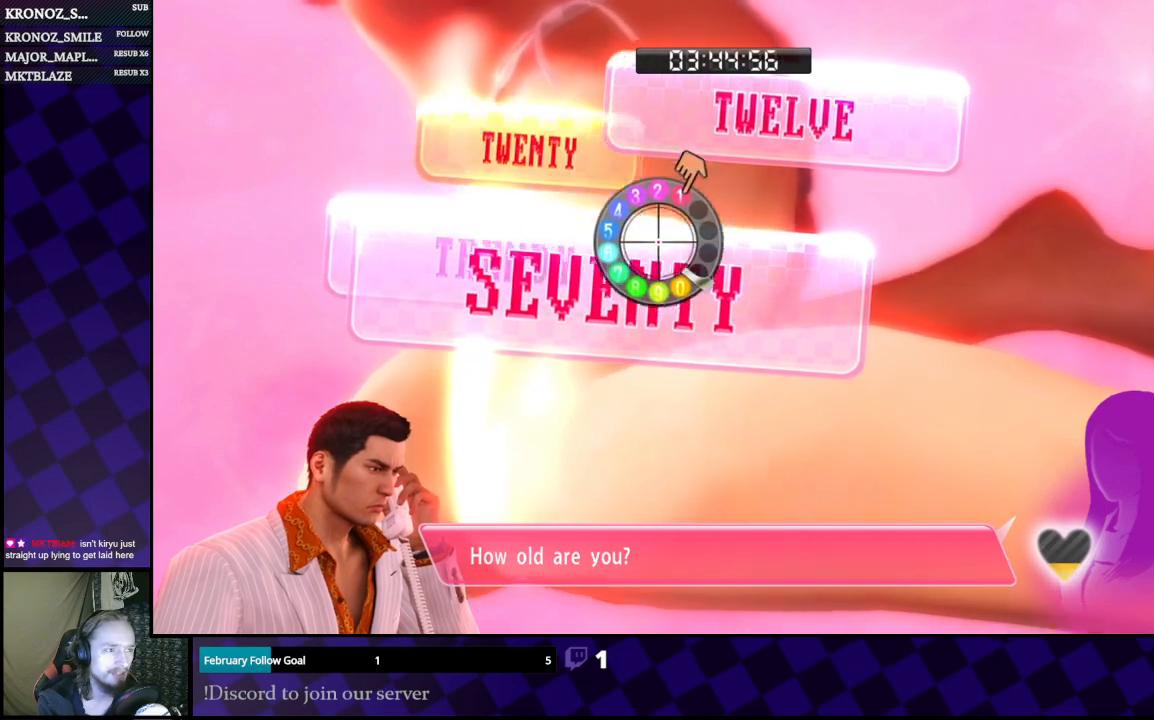
{"buttons": [], "left_stick": "right", "right_stick": "left", "events": [[33, "left_stick", "right"], [133, "left_stick", "up"], [200, "left_stick", "up-left"], [433, "left_stick", "right"]]}
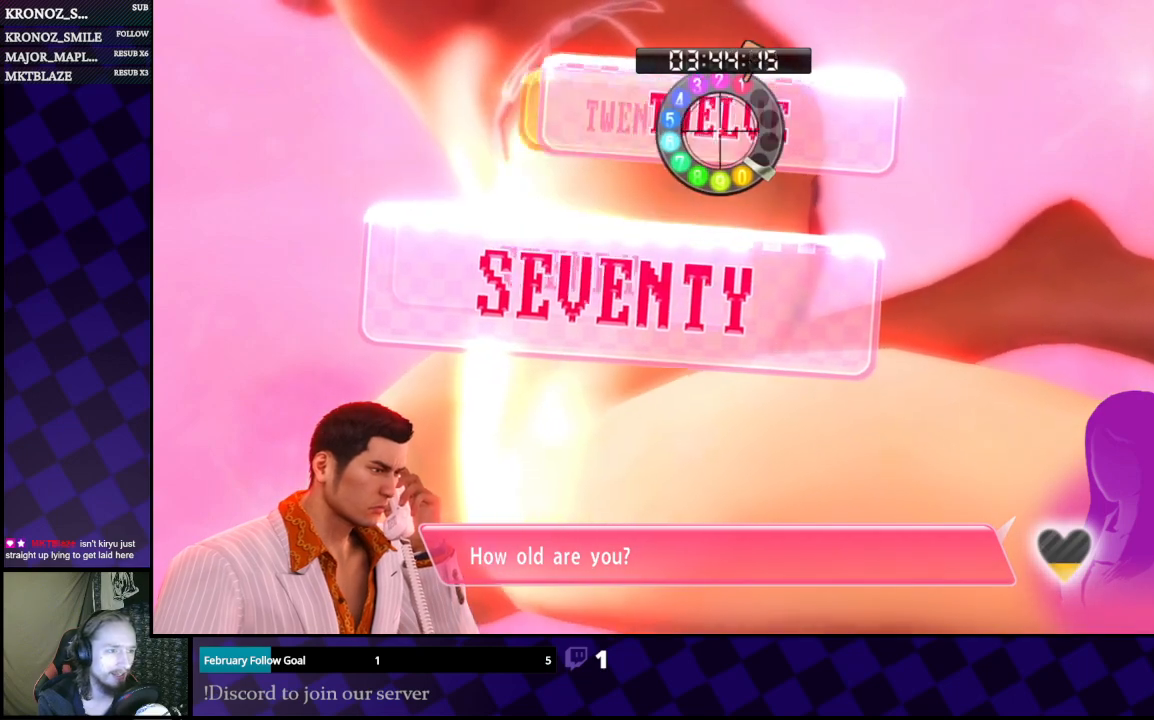
{"buttons": [], "left_stick": "center", "right_stick": "left", "events": [[133, "left_stick", "center"], [300, "left_stick", "up"], [433, "left_stick", "center"]]}
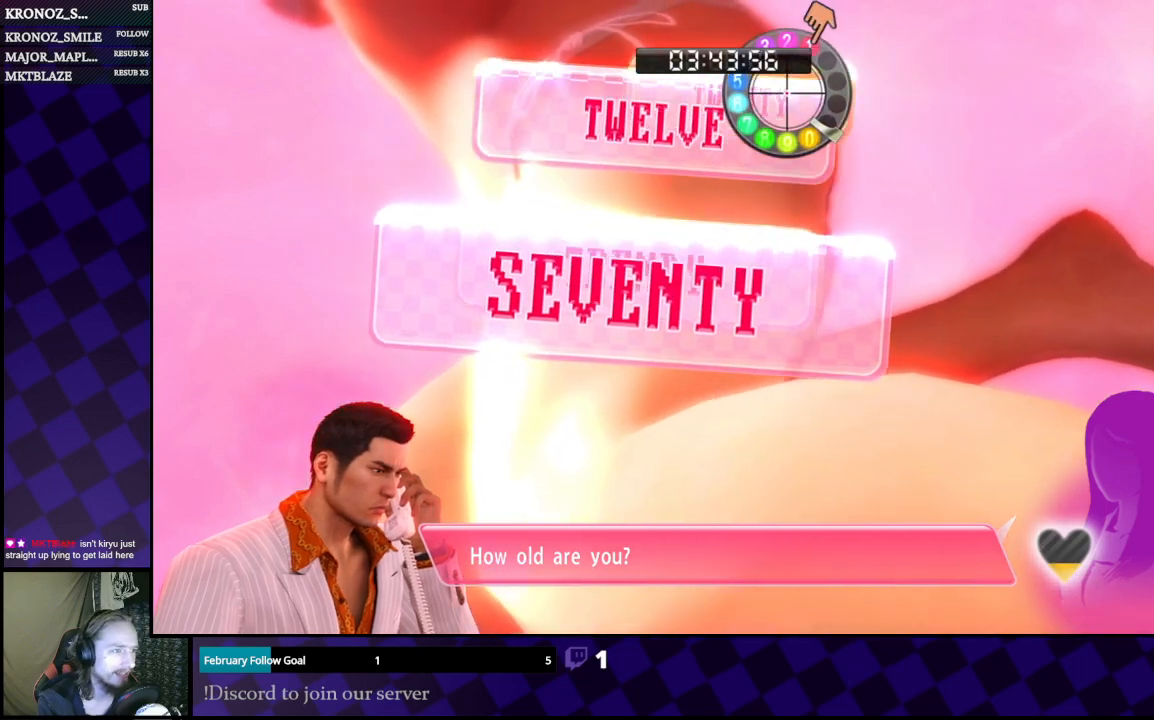
{"buttons": [], "left_stick": "center", "right_stick": "center", "events": [[100, "left_stick", "right"], [333, "left_stick", "center"], [333, "right_stick", "center"]]}
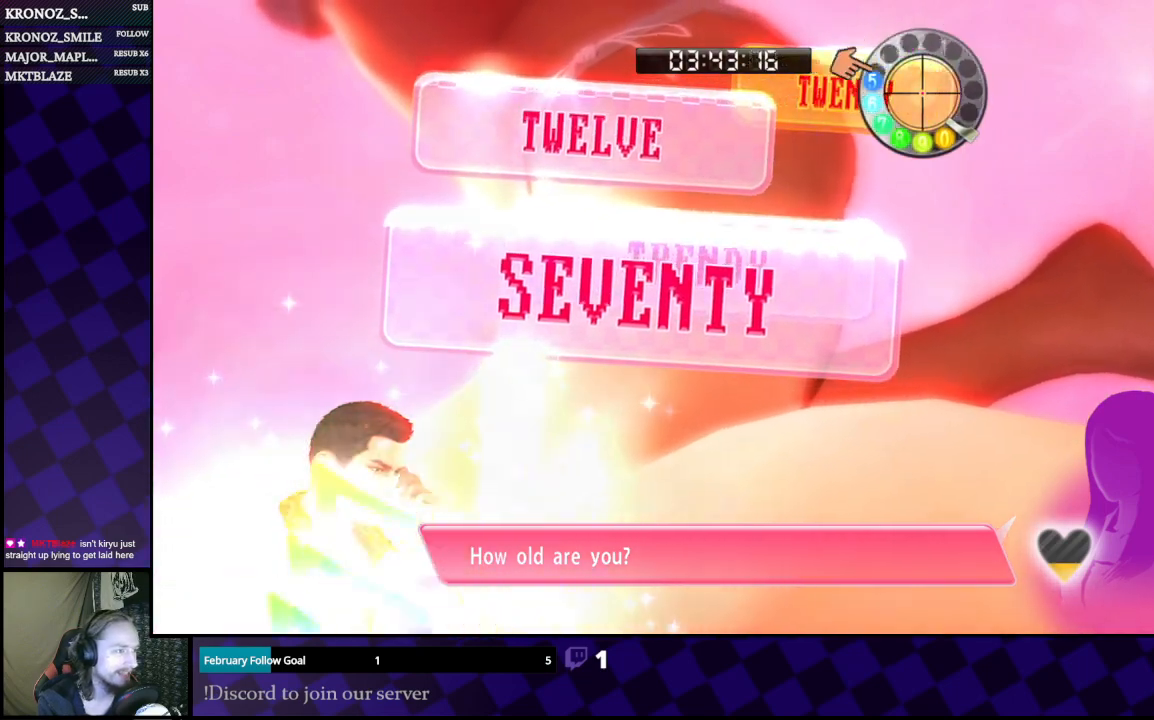
{"buttons": [], "left_stick": "right", "right_stick": "center", "events": [[367, "left_stick", "right"]]}
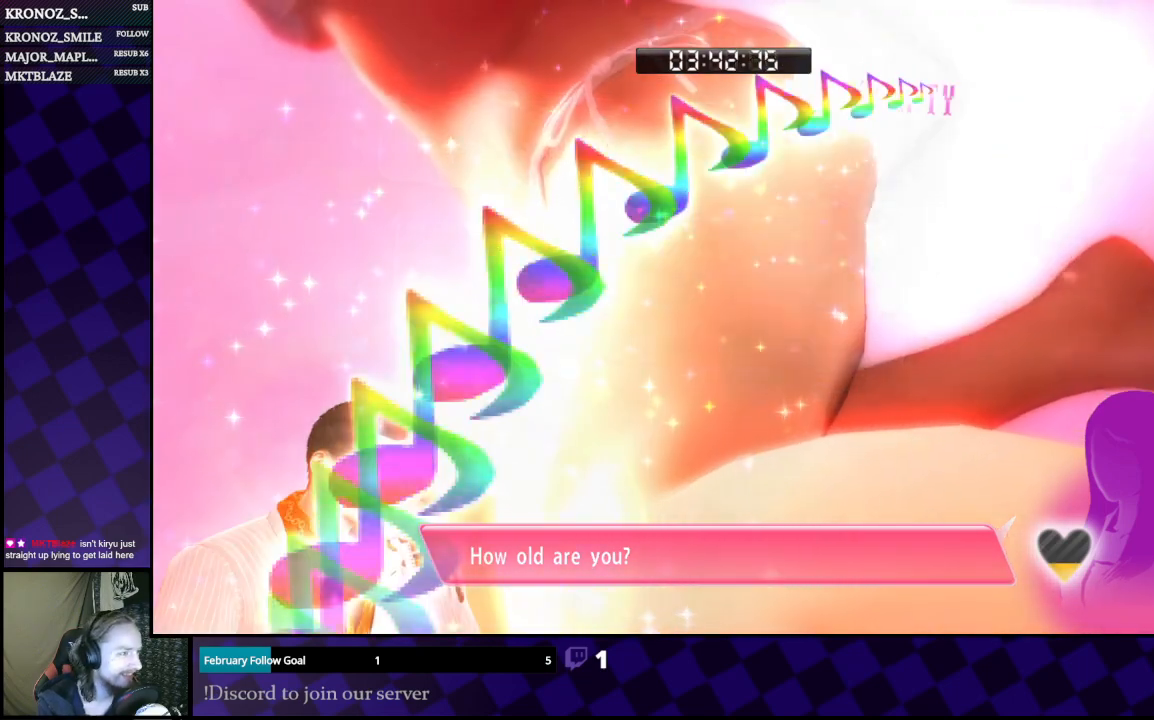
{"buttons": [], "left_stick": "center", "right_stick": "center", "events": [[100, "left_stick", "center"]]}
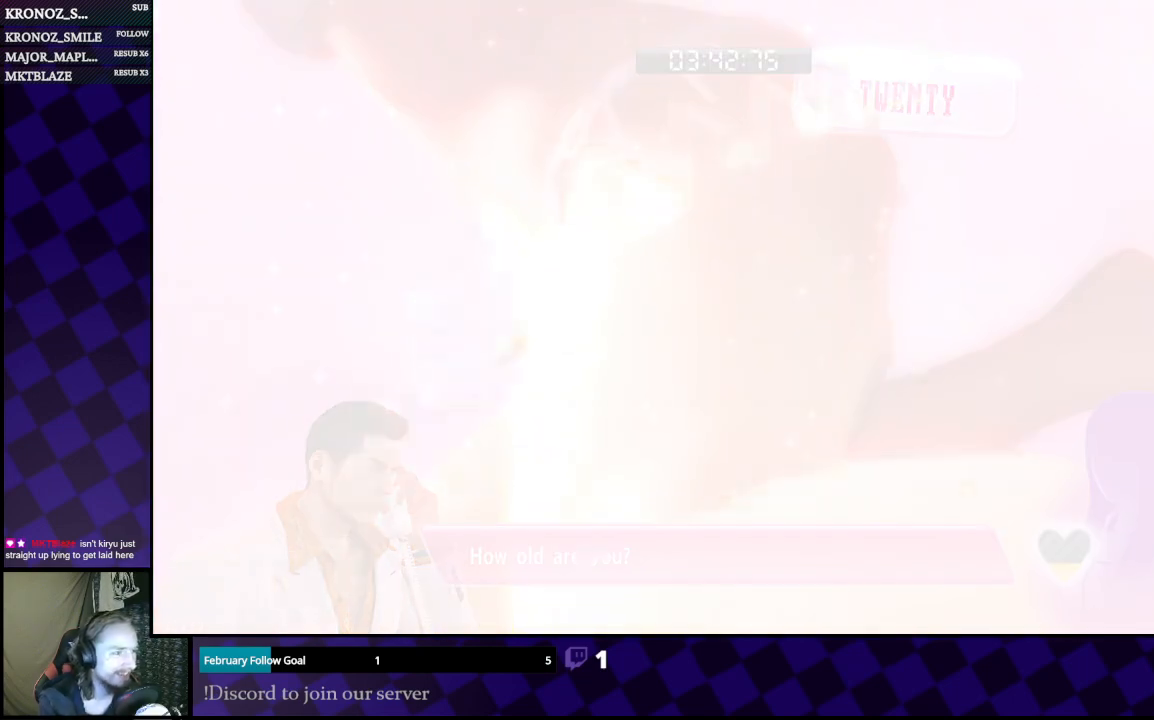
{"buttons": [], "left_stick": "center", "right_stick": "center", "events": []}
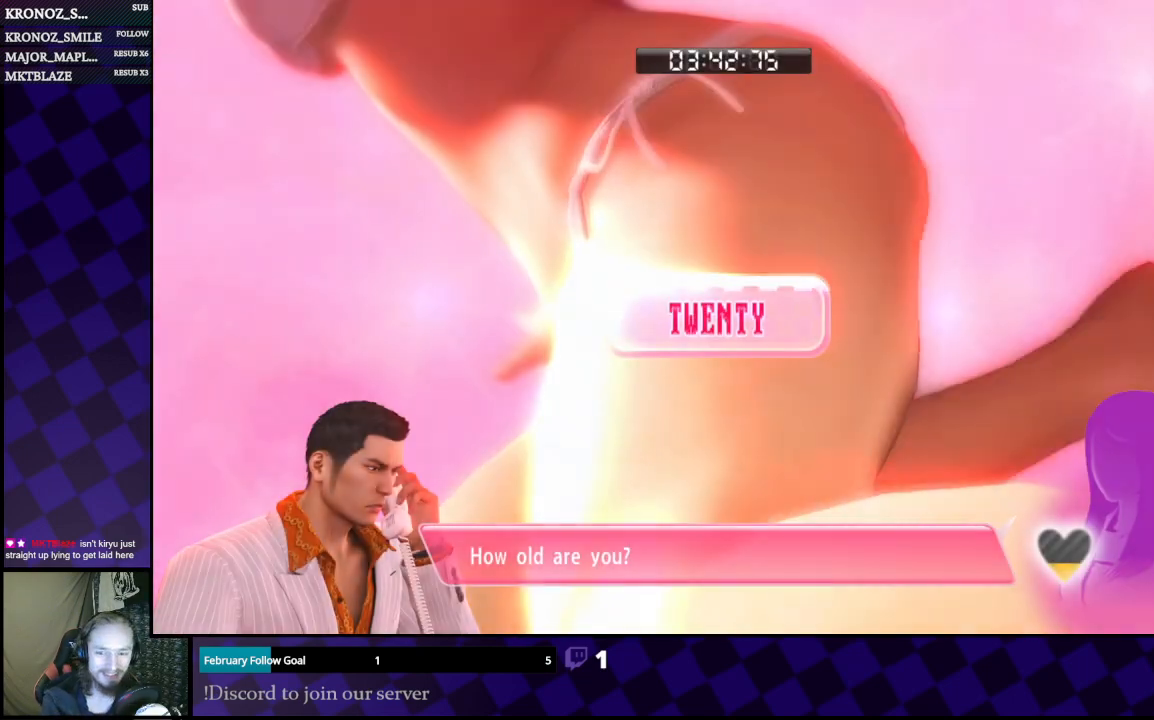
{"buttons": [], "left_stick": "center", "right_stick": "center", "events": []}
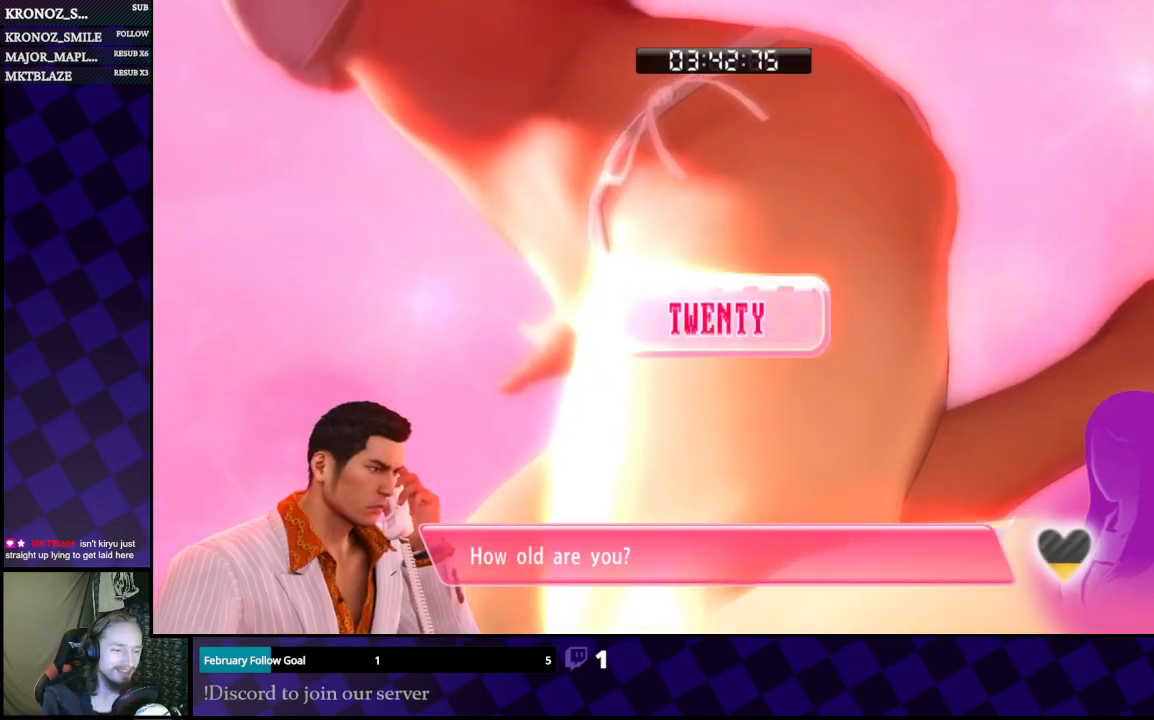
{"buttons": [], "left_stick": "center", "right_stick": "center", "events": []}
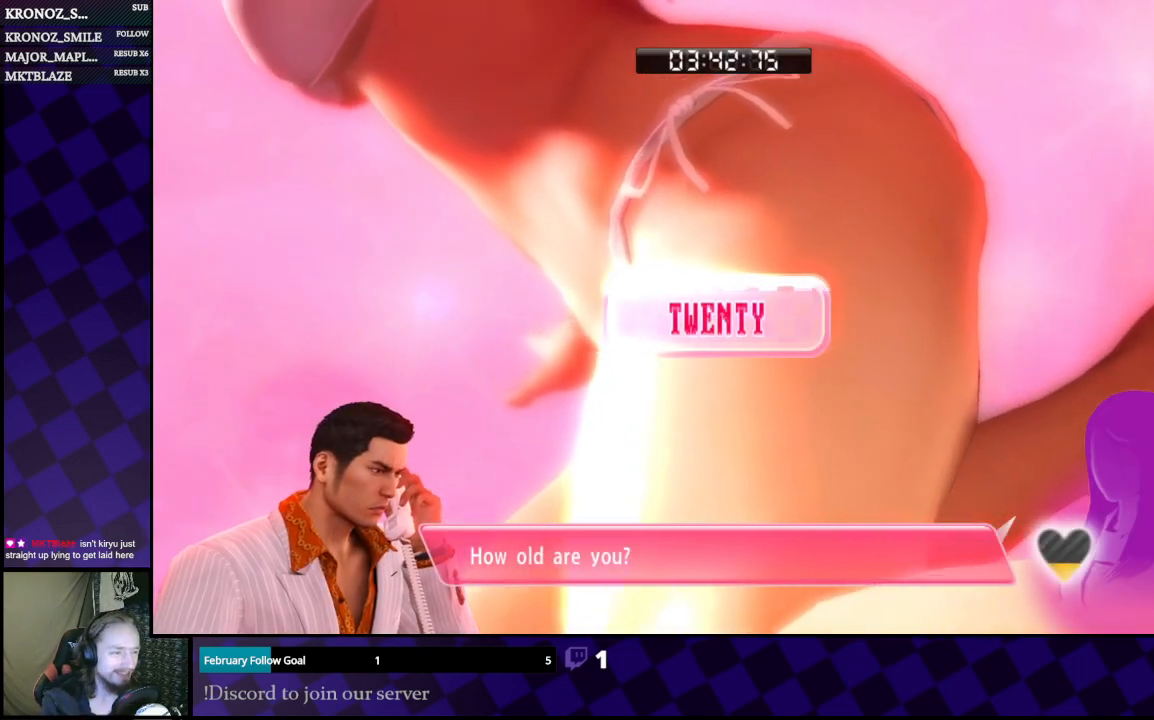
{"buttons": [], "left_stick": "center", "right_stick": "center", "events": []}
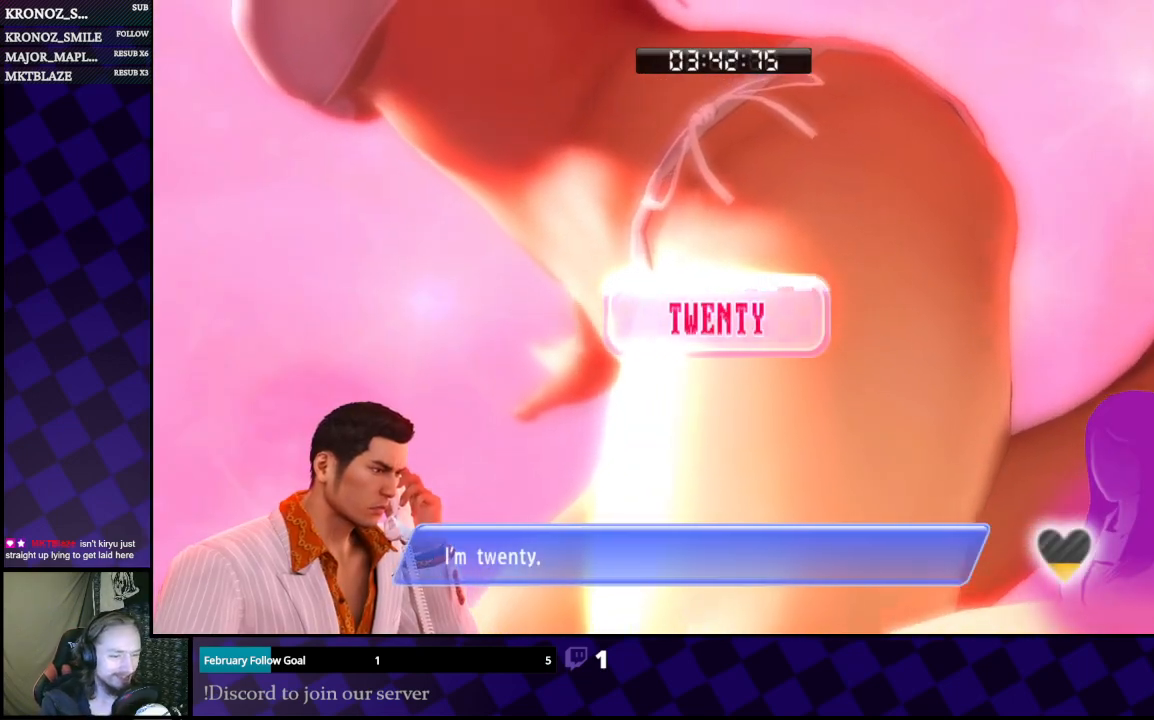
{"buttons": [], "left_stick": "center", "right_stick": "center", "events": [[33, "A", "down"], [167, "A", "up"]]}
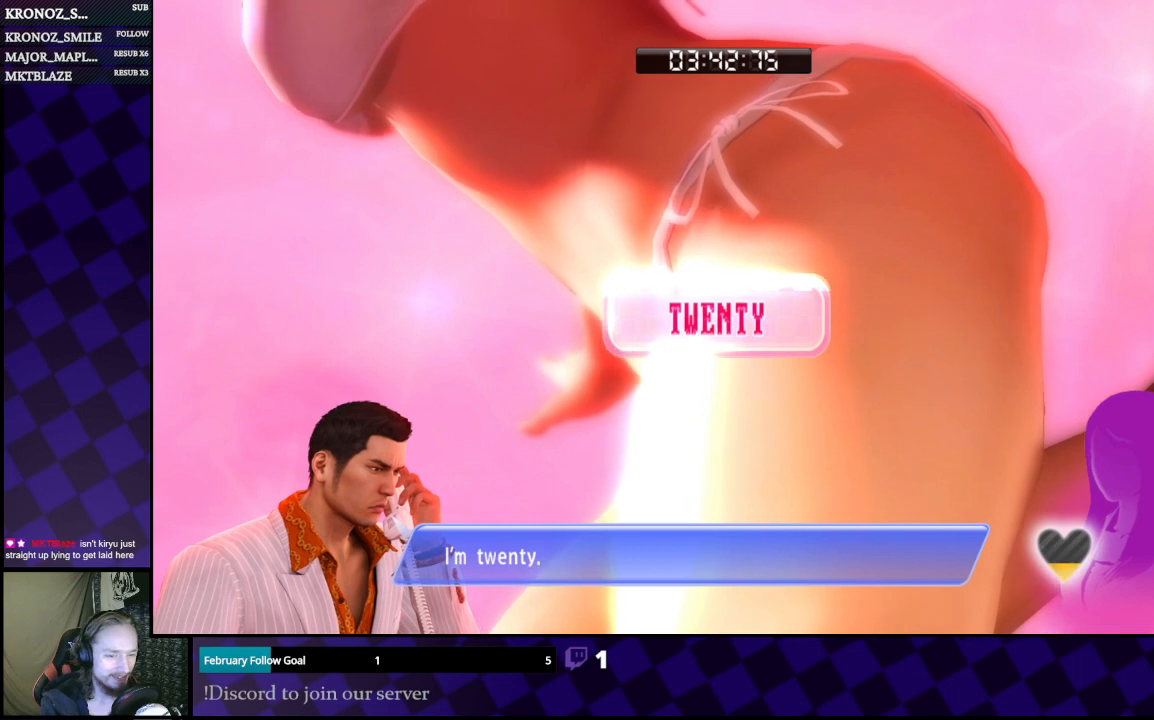
{"buttons": [], "left_stick": "center", "right_stick": "center", "events": [[300, "A", "down"], [400, "A", "up"]]}
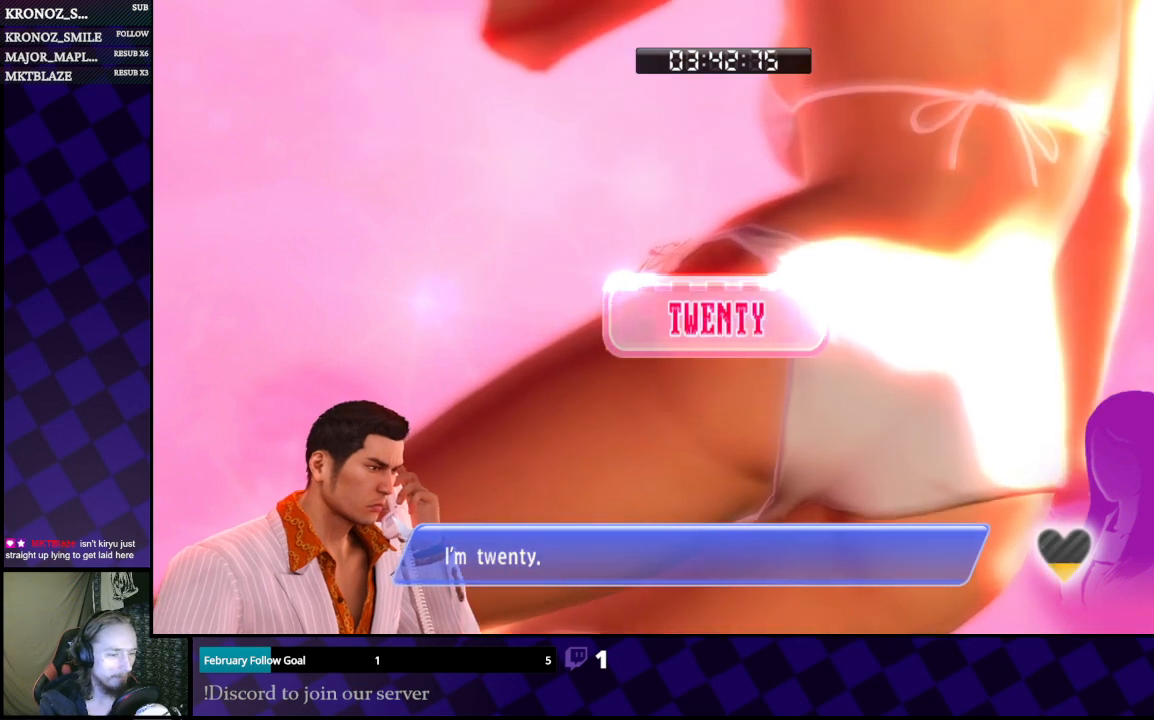
{"buttons": [], "left_stick": "center", "right_stick": "center", "events": []}